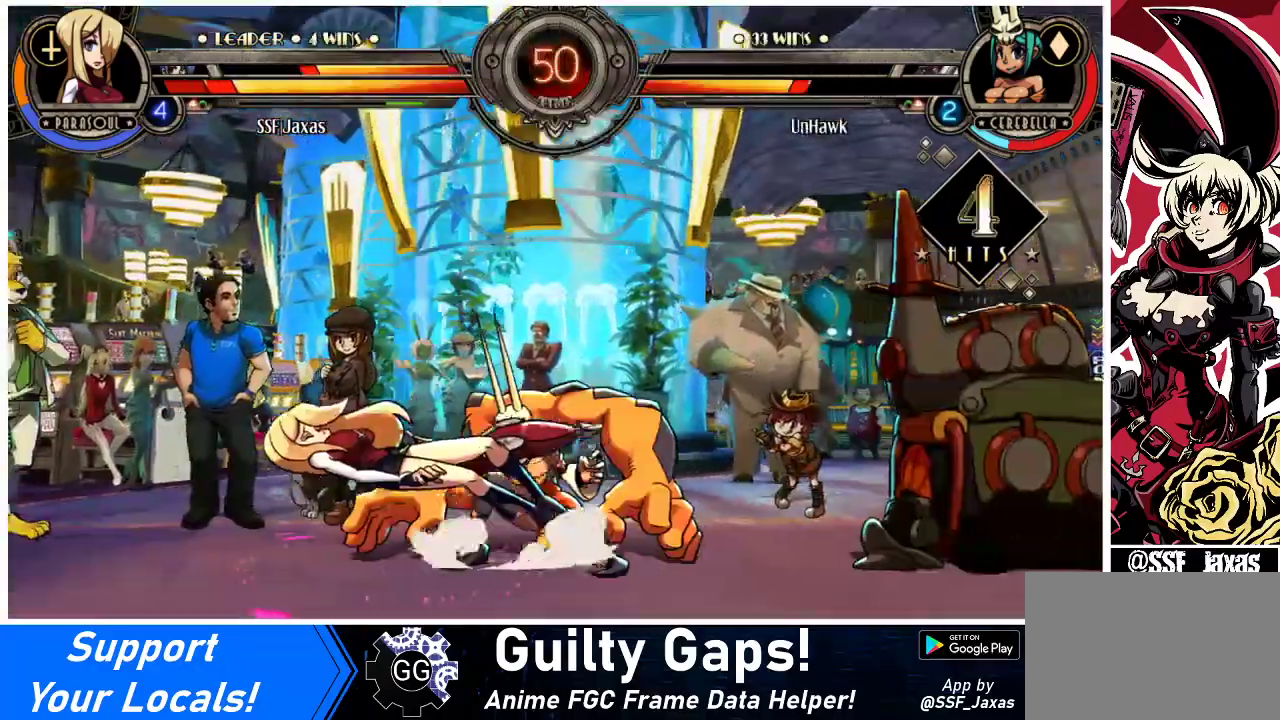
Gameplay with a controller (arcade stick); each line is a JSON object with the inputs held at the frame after it. "events" lists button and stick changes between this image and that frame as [ms after this image, input, new state], when the widget could be followed in between. Not read: L3 R3.
{"buttons": ["DPAD_LEFT"], "events": [[133, "DPAD_DOWN", "down"], [300, "DPAD_DOWN", "up"]]}
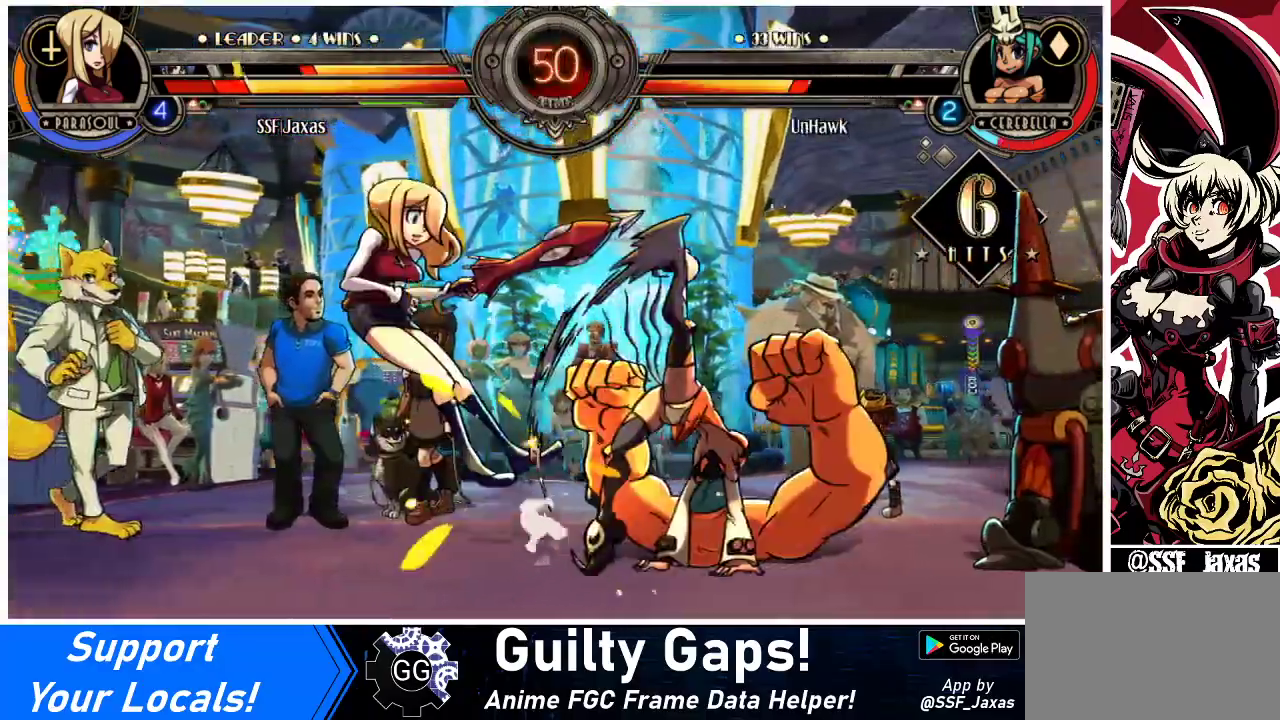
{"buttons": ["DPAD_DOWN", "DPAD_LEFT"], "events": [[133, "DPAD_DOWN", "down"]]}
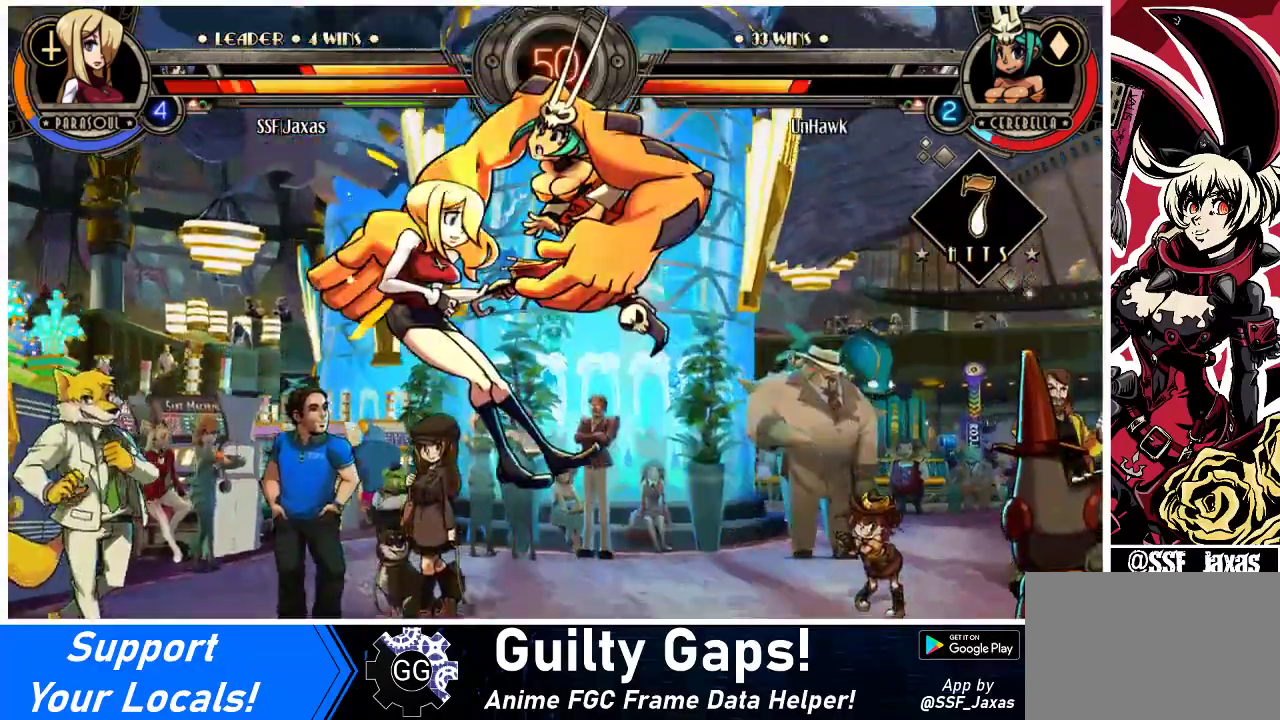
{"buttons": ["DPAD_DOWN", "DPAD_LEFT"], "events": []}
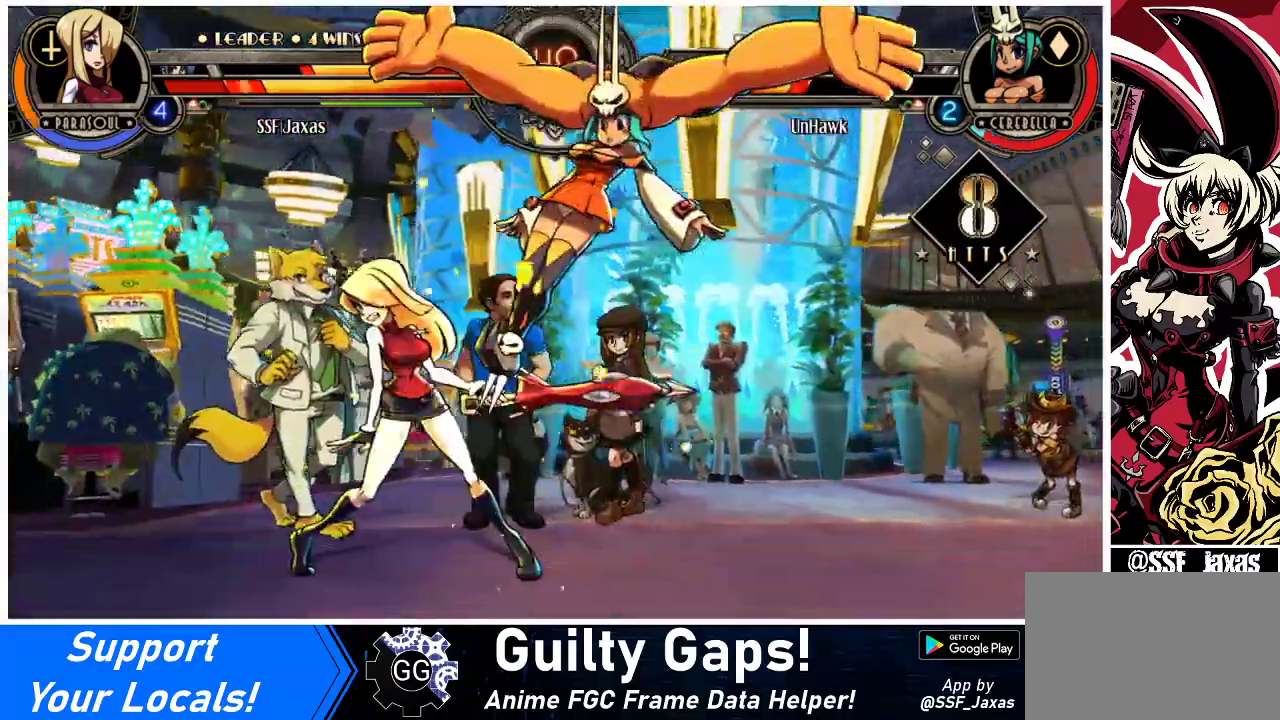
{"buttons": ["DPAD_DOWN", "DPAD_LEFT"], "events": []}
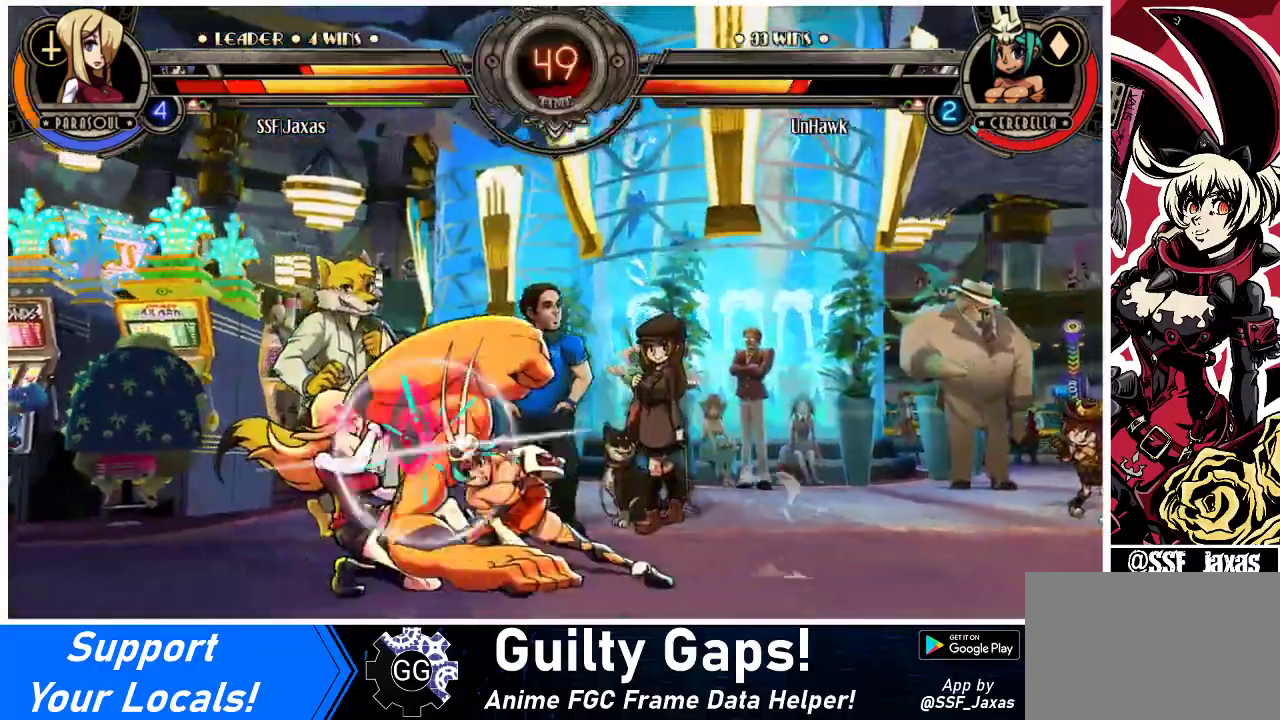
{"buttons": ["DPAD_DOWN", "DPAD_LEFT"], "events": []}
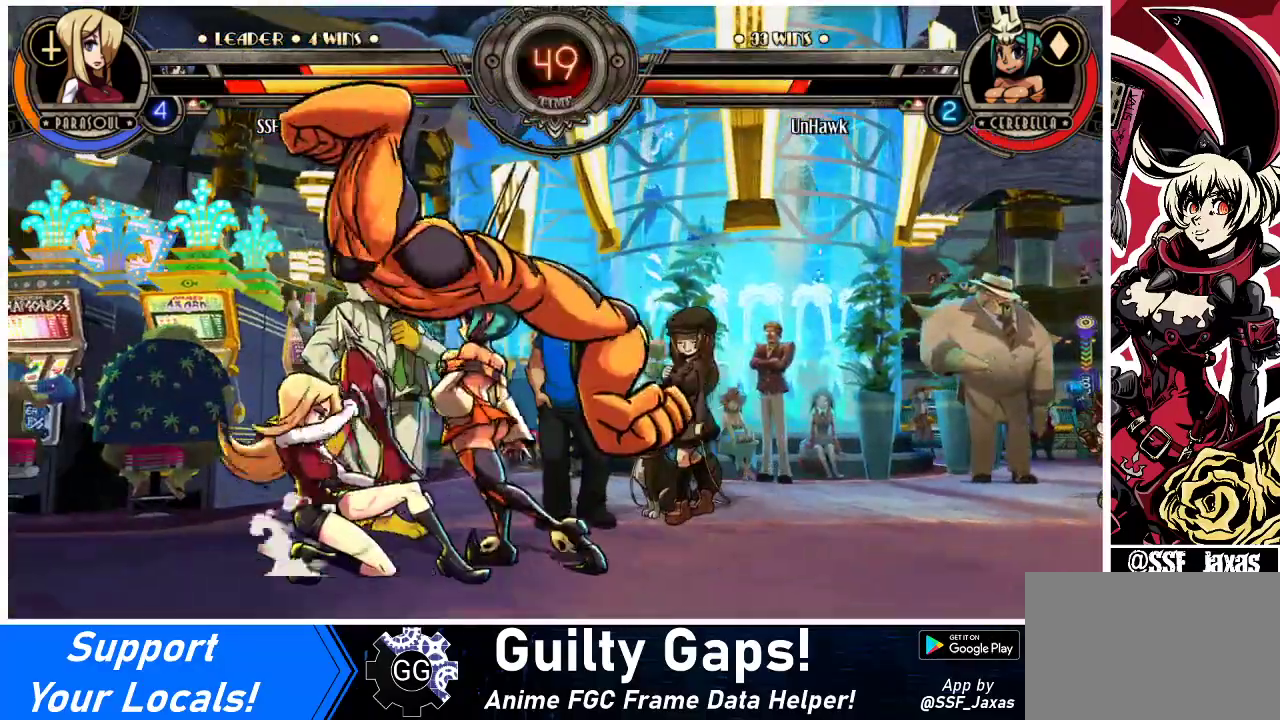
{"buttons": [], "events": [[200, "DPAD_DOWN", "up"], [200, "DPAD_LEFT", "up"], [200, "DPAD_UP", "down"], [200, "R2", "down"], [267, "R2", "up"], [300, "DPAD_UP", "up"]]}
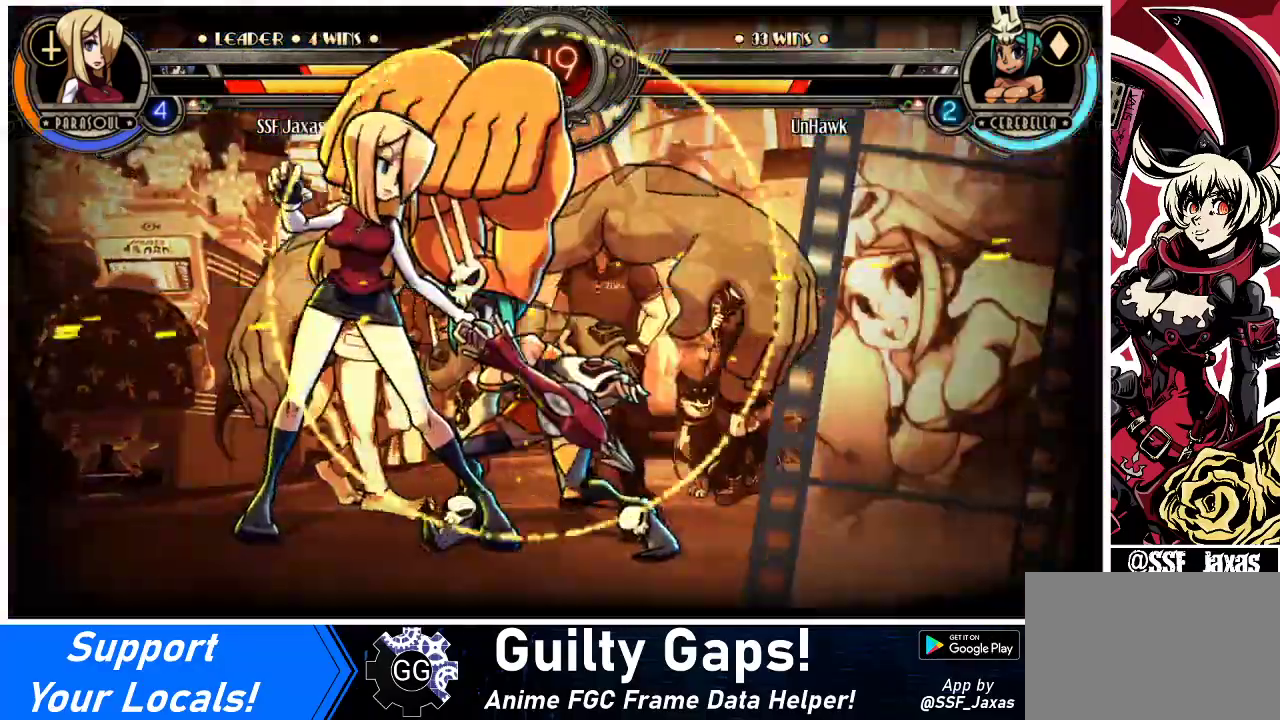
{"buttons": [], "events": []}
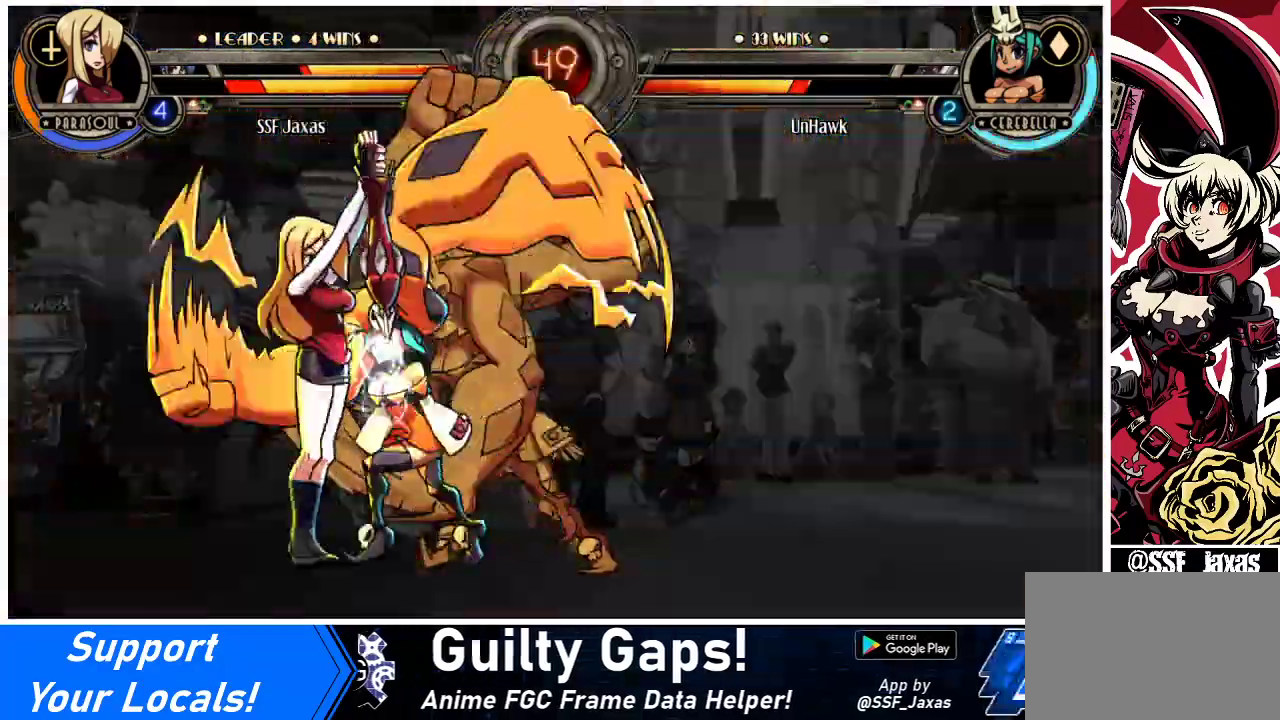
{"buttons": [], "events": [[167, "DPAD_UP", "down"], [300, "DPAD_LEFT", "down"], [367, "DPAD_UP", "up"], [433, "DPAD_LEFT", "up"]]}
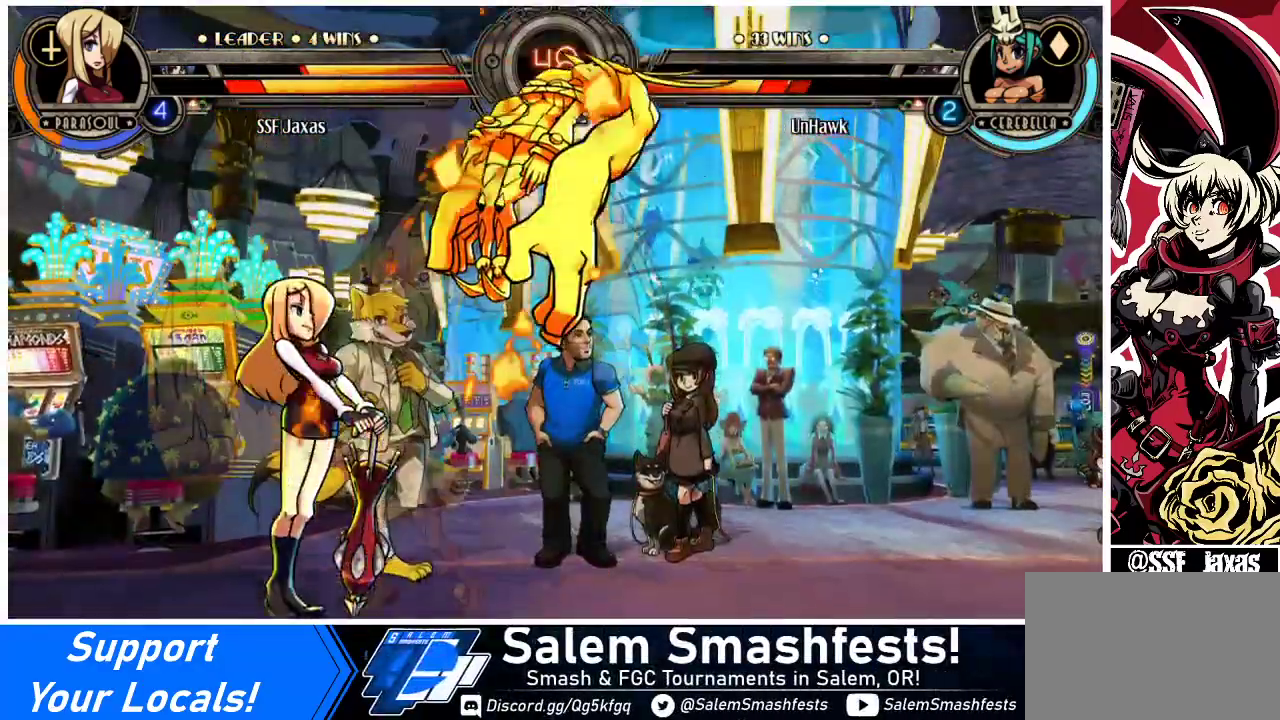
{"buttons": ["DPAD_RIGHT"], "events": [[267, "DPAD_RIGHT", "down"], [333, "DPAD_RIGHT", "up"], [400, "DPAD_RIGHT", "down"]]}
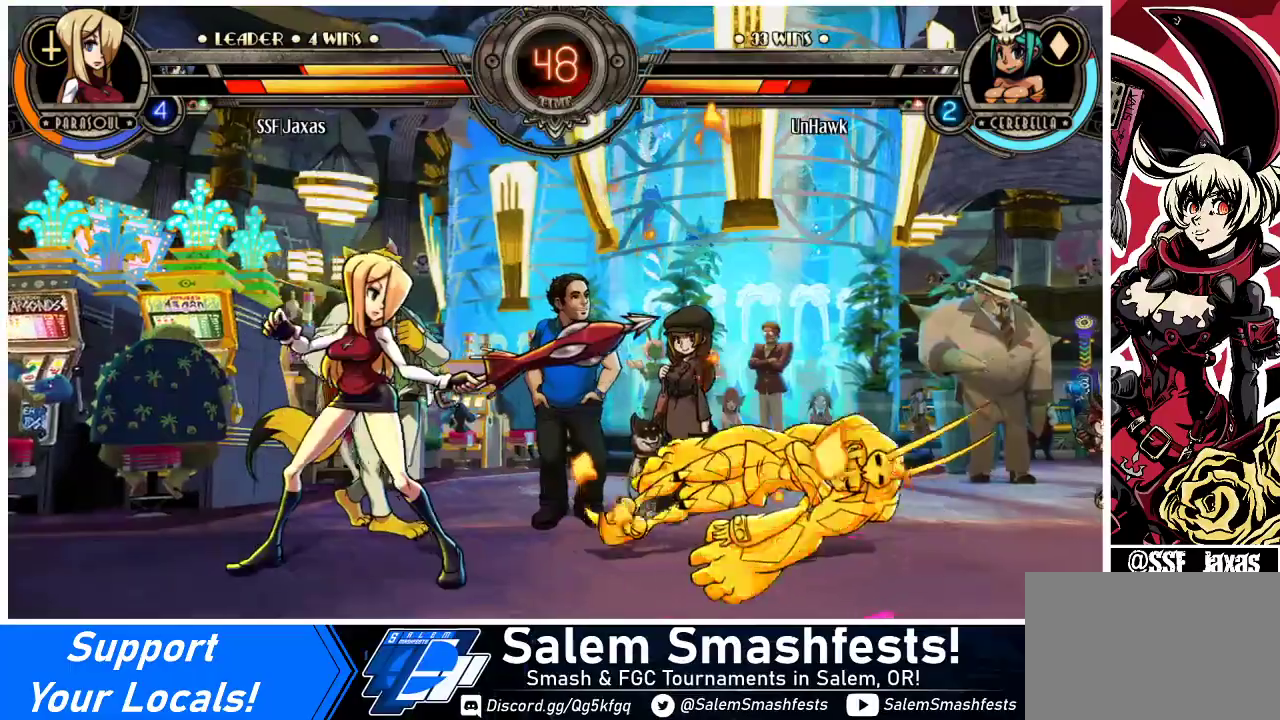
{"buttons": ["DPAD_RIGHT"], "events": [[167, "DPAD_RIGHT", "up"], [200, "DPAD_RIGHT", "down"], [267, "DPAD_RIGHT", "up"], [333, "DPAD_RIGHT", "down"]]}
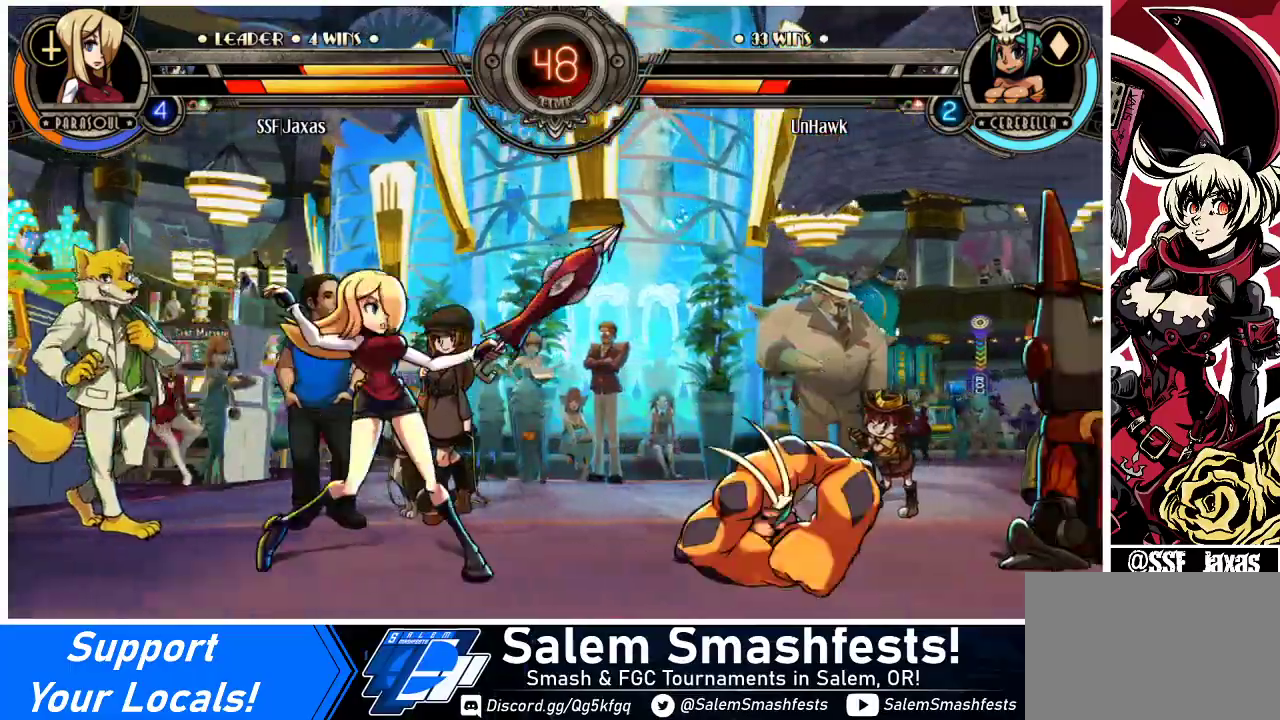
{"buttons": ["DPAD_LEFT"], "events": [[233, "DPAD_RIGHT", "up"], [267, "DPAD_LEFT", "down"], [267, "DPAD_UP", "down"], [367, "DPAD_UP", "up"]]}
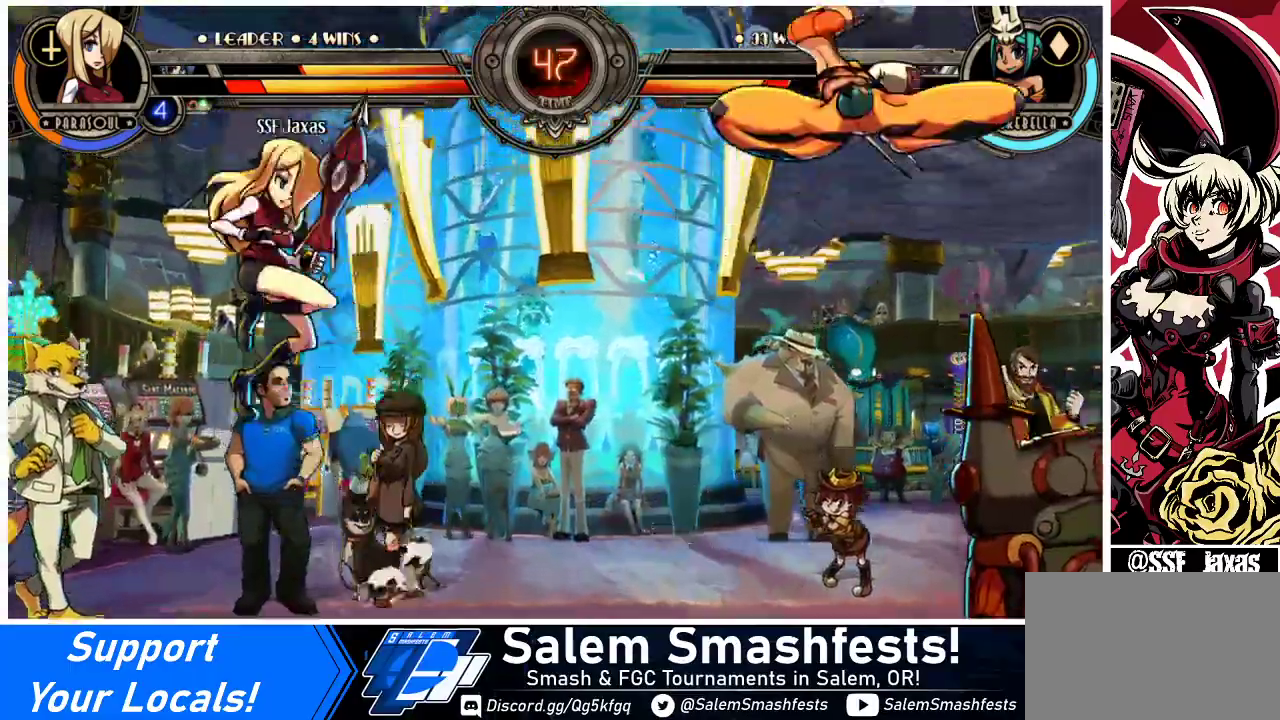
{"buttons": ["DPAD_LEFT"], "events": []}
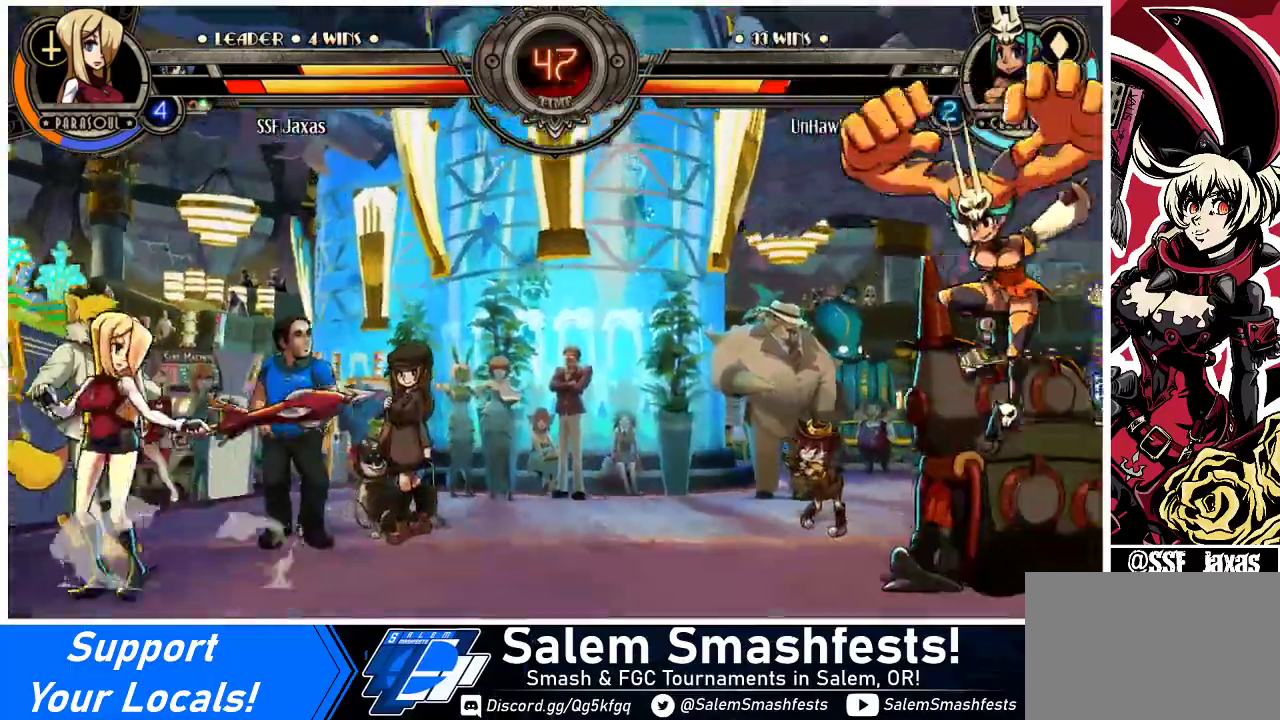
{"buttons": ["DPAD_LEFT"], "events": [[300, "DPAD_LEFT", "up"], [300, "DPAD_RIGHT", "down"], [333, "R1", "down"], [400, "DPAD_LEFT", "down"], [400, "DPAD_RIGHT", "up"], [400, "R1", "up"]]}
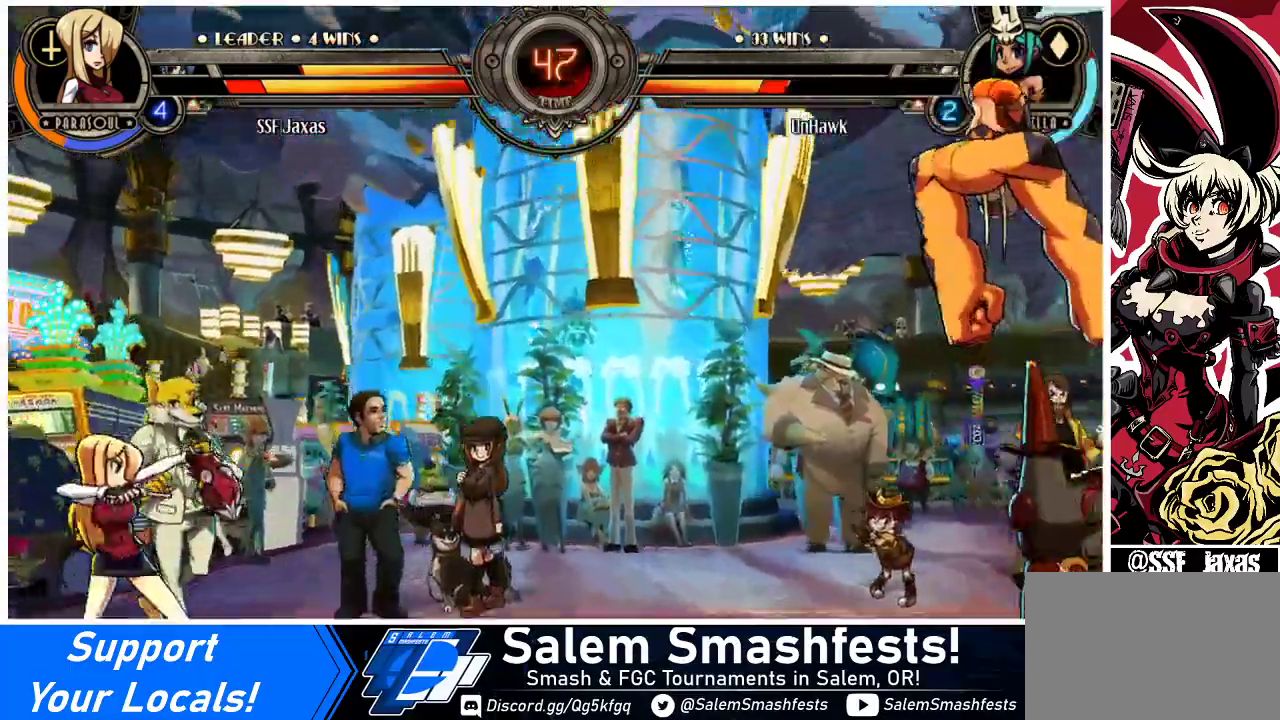
{"buttons": ["DPAD_RIGHT"], "events": [[400, "DPAD_LEFT", "up"], [467, "DPAD_RIGHT", "down"]]}
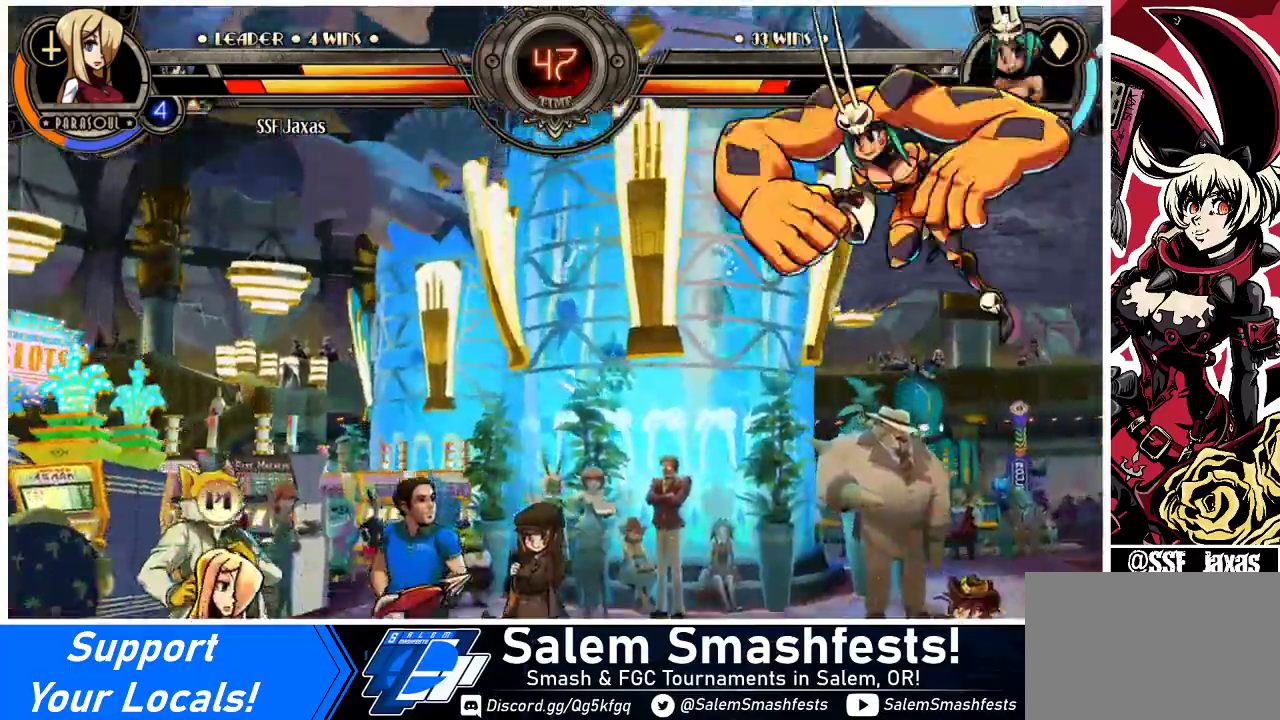
{"buttons": ["CROSS", "DPAD_LEFT"], "events": [[33, "DPAD_RIGHT", "up"], [100, "DPAD_RIGHT", "down"], [300, "DPAD_UP", "down"], [367, "DPAD_UP", "up"], [400, "DPAD_LEFT", "down"], [400, "DPAD_RIGHT", "up"], [433, "CROSS", "down"], [433, "SQUARE", "down"], [500, "SQUARE", "up"]]}
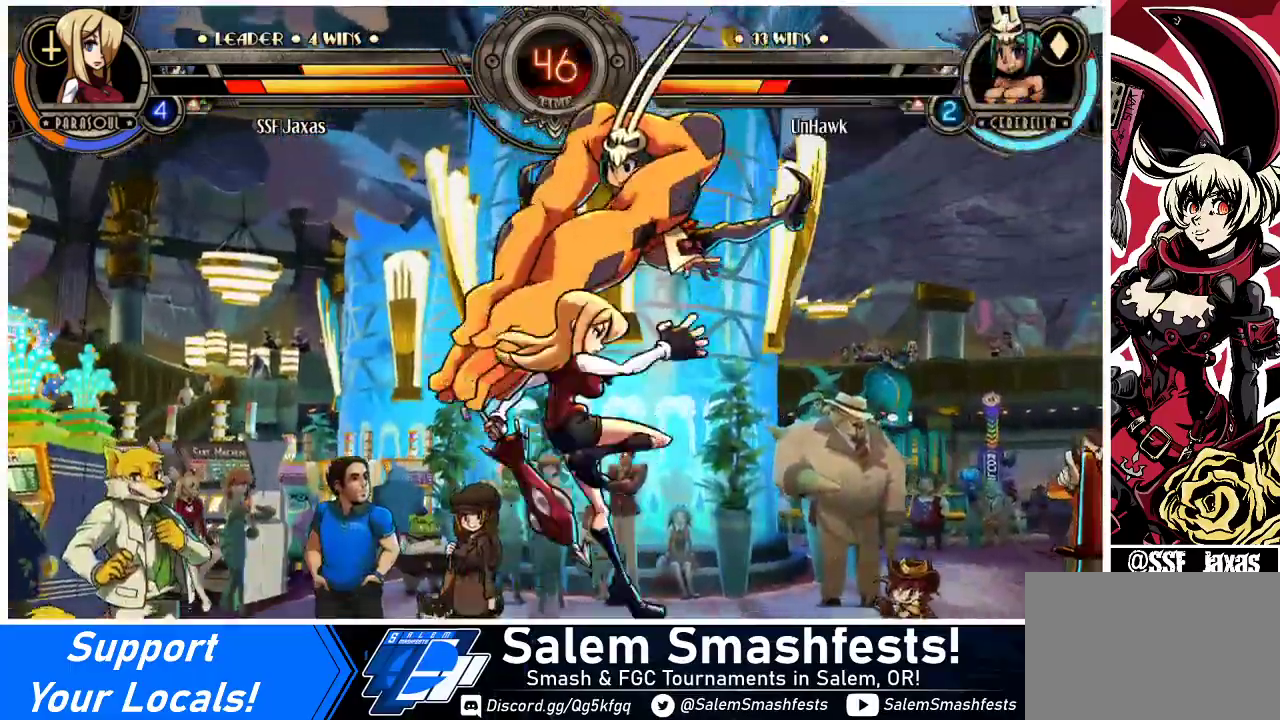
{"buttons": [], "events": [[33, "CROSS", "up"], [467, "DPAD_LEFT", "up"]]}
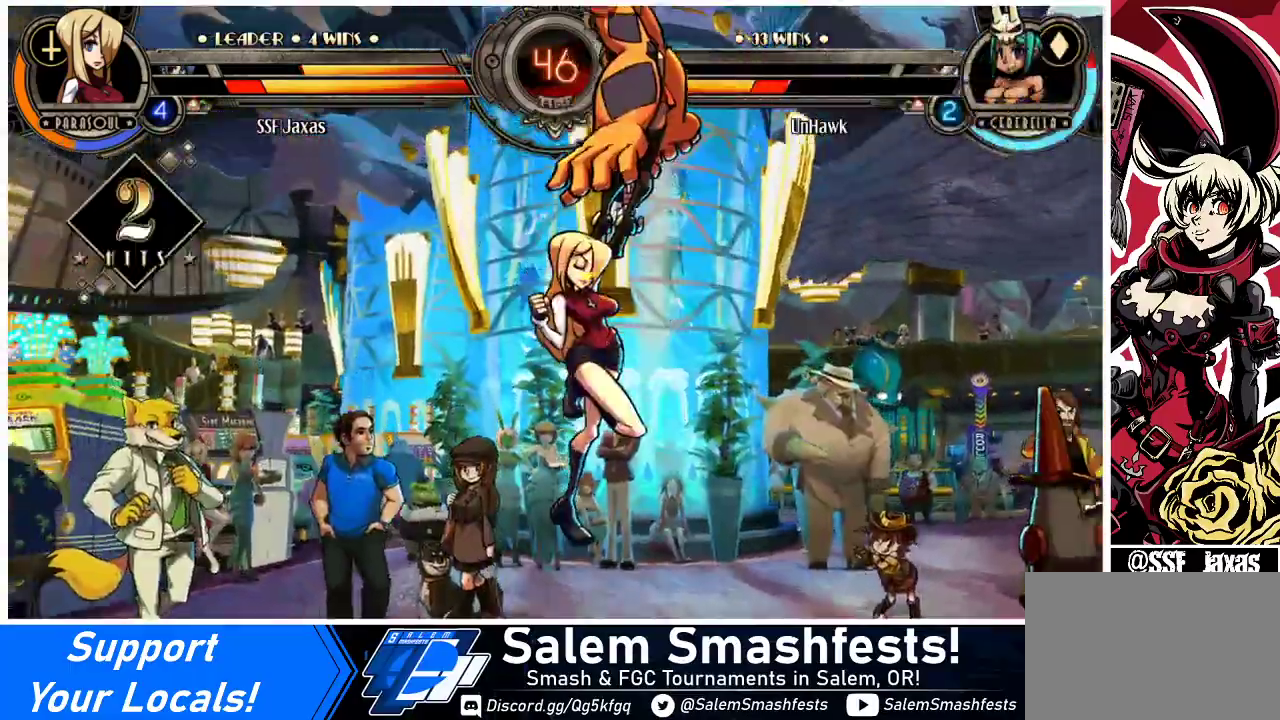
{"buttons": ["DPAD_LEFT"], "events": [[333, "DPAD_LEFT", "down"]]}
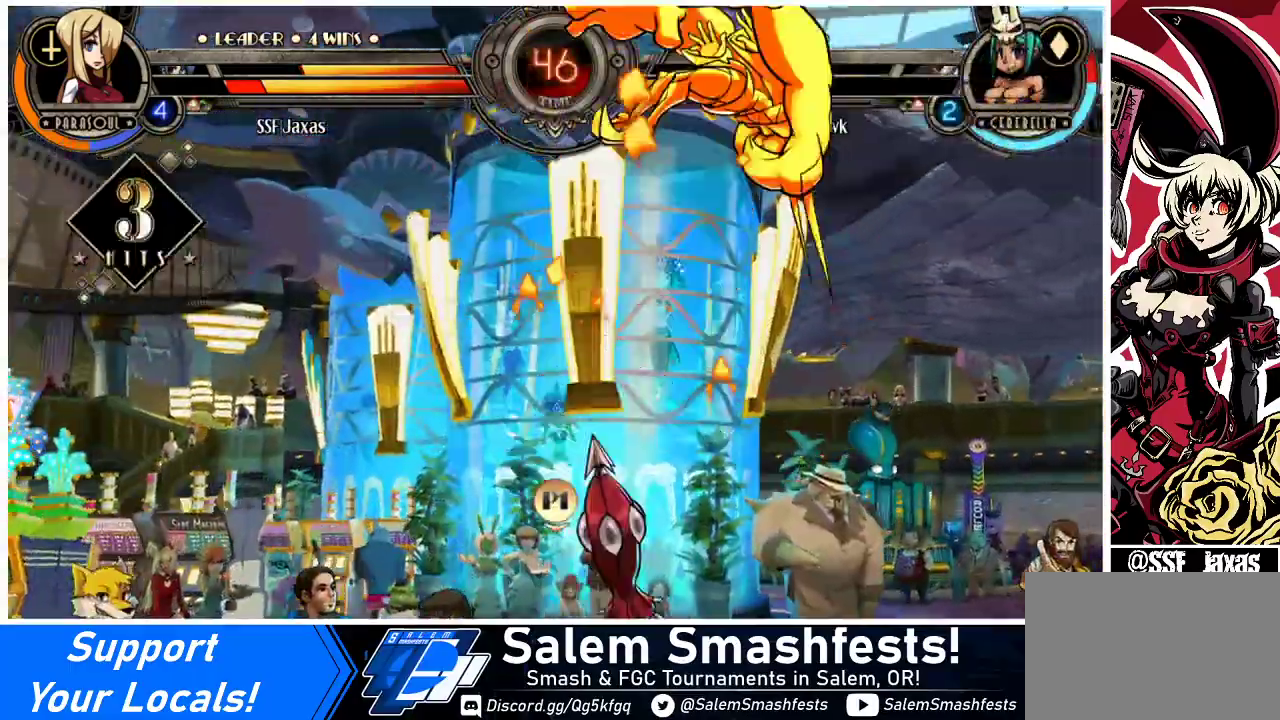
{"buttons": ["DPAD_RIGHT"], "events": [[167, "DPAD_LEFT", "up"], [267, "DPAD_RIGHT", "down"], [333, "DPAD_RIGHT", "up"], [400, "DPAD_RIGHT", "down"]]}
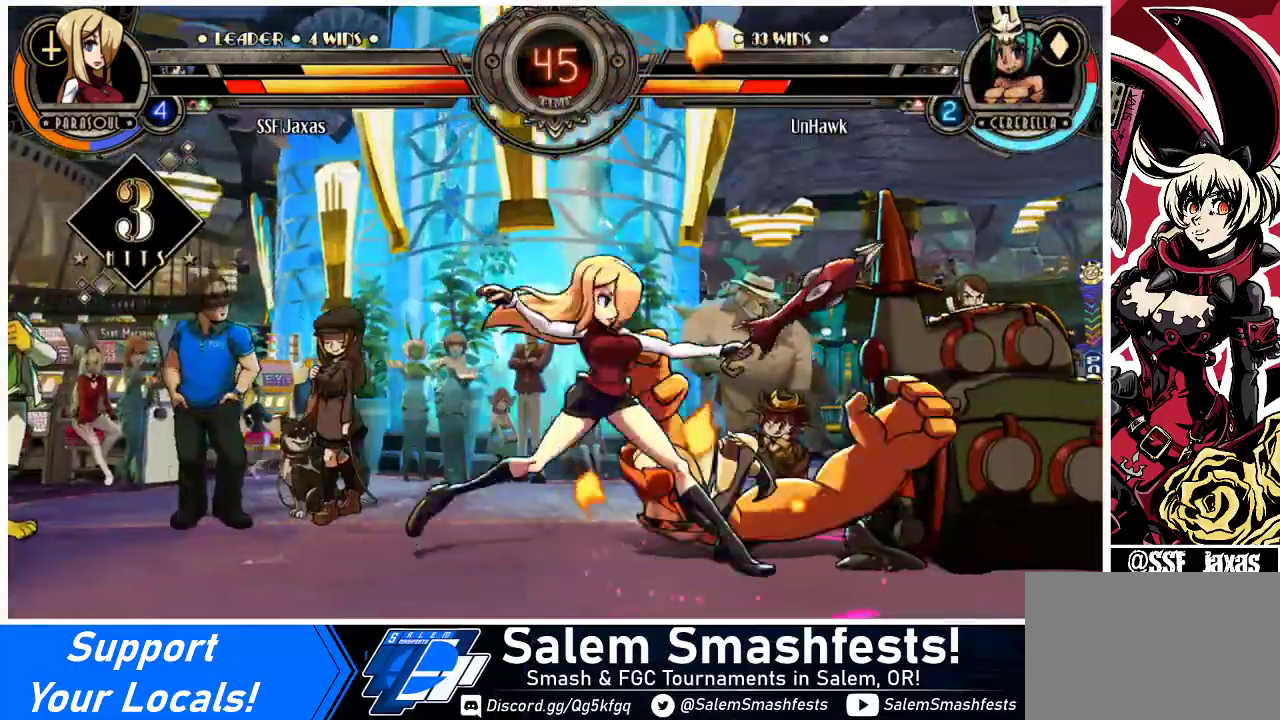
{"buttons": ["DPAD_DOWN"], "events": [[33, "DPAD_DOWN", "down"], [67, "DPAD_RIGHT", "up"], [100, "SQUARE", "down"], [200, "SQUARE", "up"], [300, "CIRCLE", "down"], [433, "CIRCLE", "up"]]}
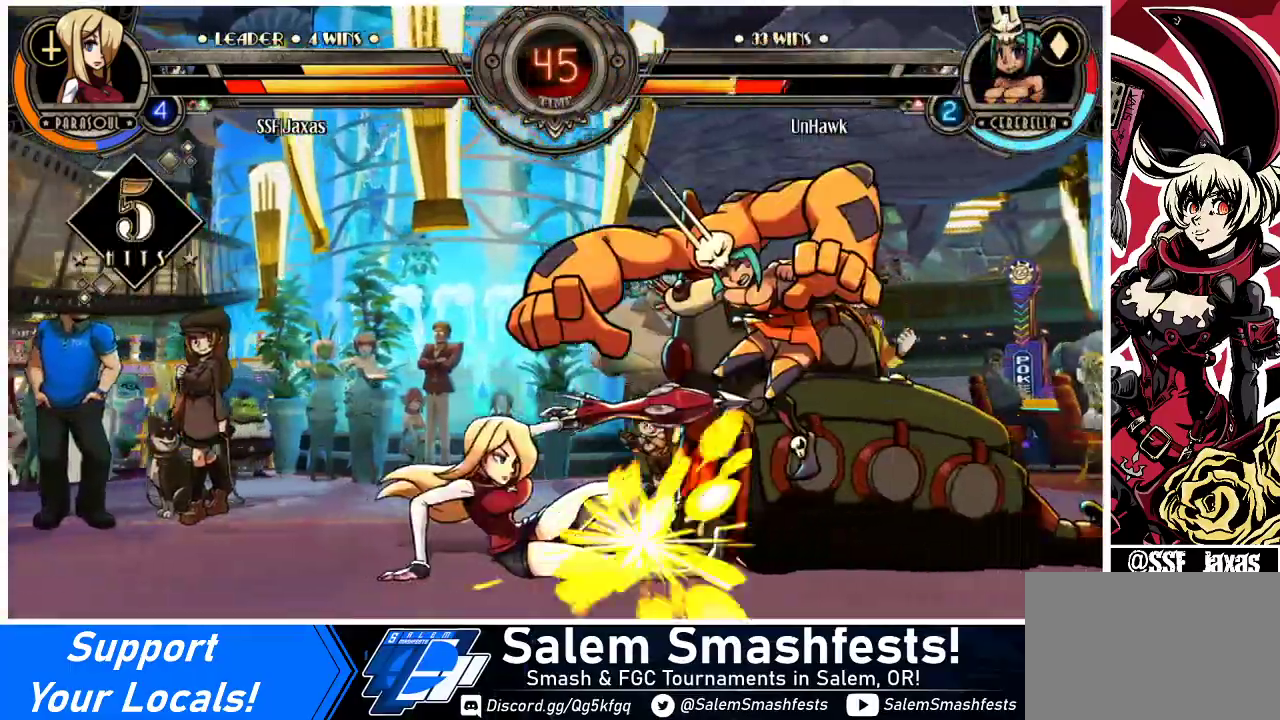
{"buttons": ["DPAD_UP", "DPAD_RIGHT"], "events": [[100, "R1", "down"], [267, "R1", "up"], [300, "DPAD_RIGHT", "down"], [333, "DPAD_DOWN", "up"], [367, "DPAD_UP", "down"]]}
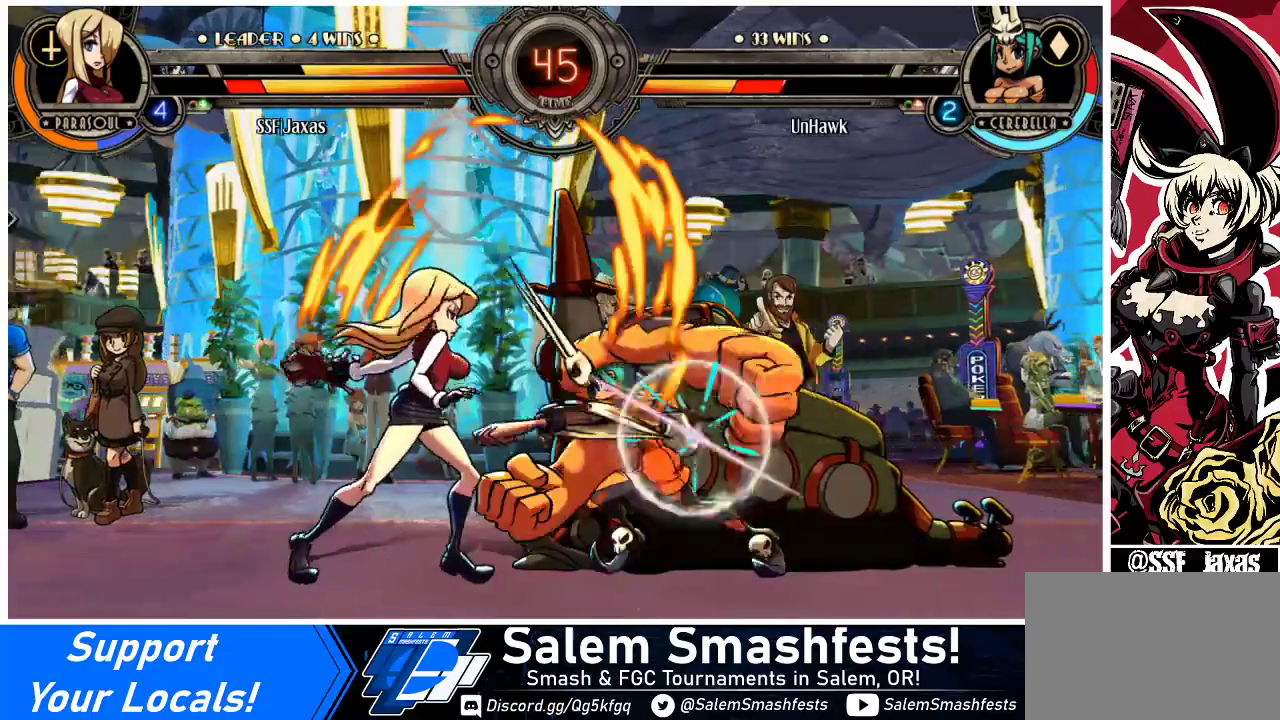
{"buttons": ["DPAD_DOWN", "DPAD_LEFT"], "events": [[167, "DPAD_UP", "up"], [167, "SQUARE", "down"], [200, "DPAD_RIGHT", "up"], [267, "SQUARE", "up"], [367, "DPAD_LEFT", "down"], [433, "DPAD_DOWN", "down"]]}
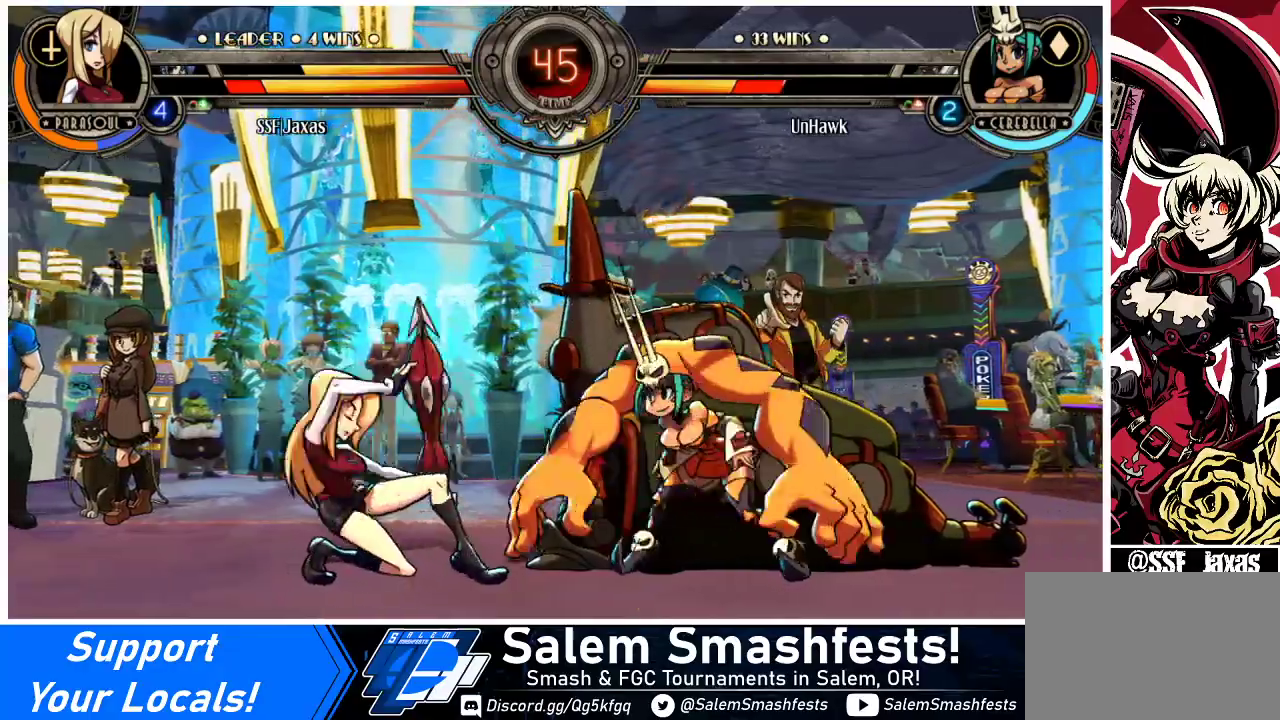
{"buttons": ["R2"], "events": [[200, "CIRCLE", "down"], [267, "DPAD_LEFT", "up"], [300, "CIRCLE", "up"], [333, "DPAD_DOWN", "up"], [500, "R2", "down"]]}
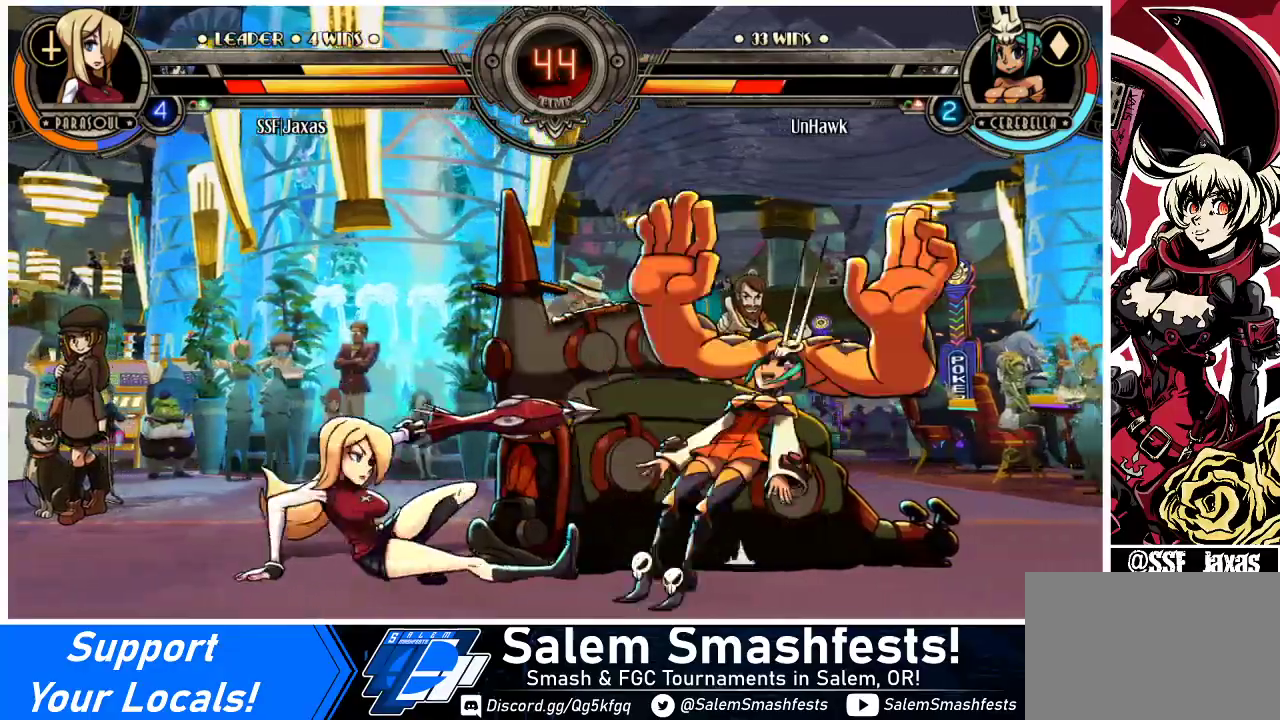
{"buttons": ["DPAD_LEFT"], "events": [[133, "R2", "up"], [267, "DPAD_LEFT", "down"]]}
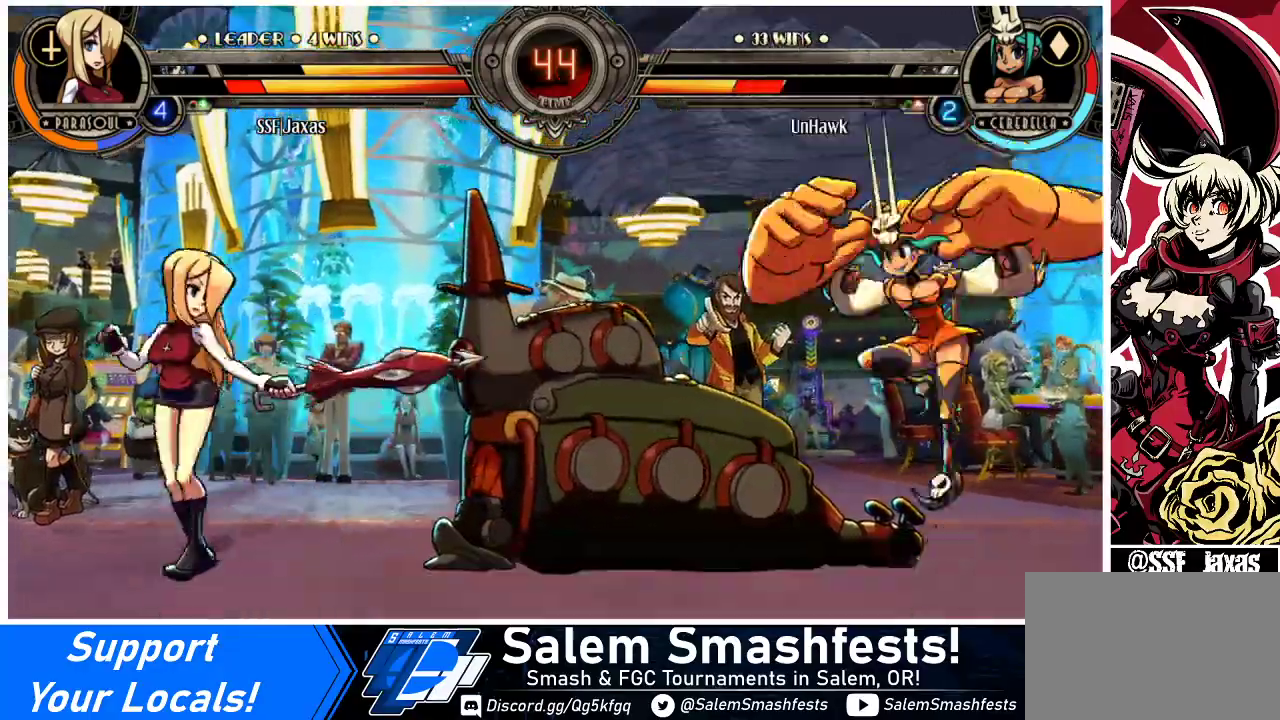
{"buttons": ["DPAD_RIGHT"], "events": [[467, "DPAD_LEFT", "up"], [467, "DPAD_RIGHT", "down"]]}
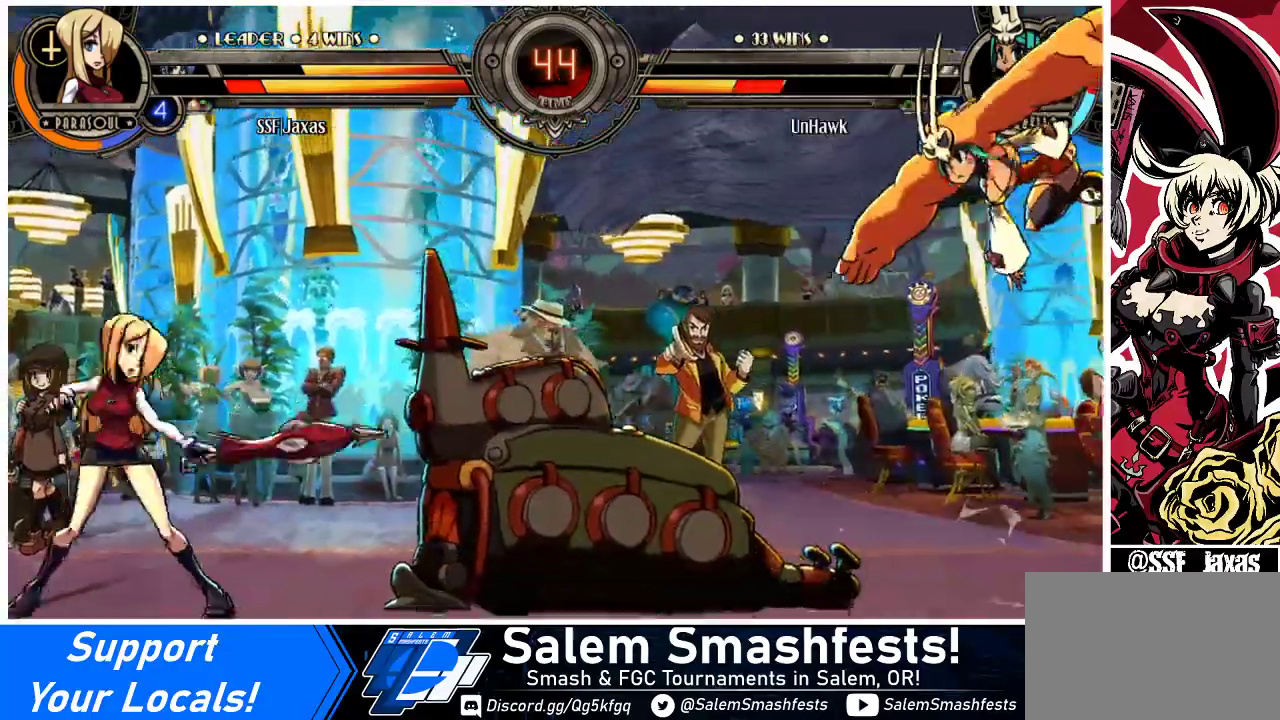
{"buttons": [], "events": [[33, "R1", "down"], [67, "DPAD_LEFT", "down"], [67, "DPAD_RIGHT", "up"], [67, "R1", "up"], [300, "DPAD_LEFT", "up"]]}
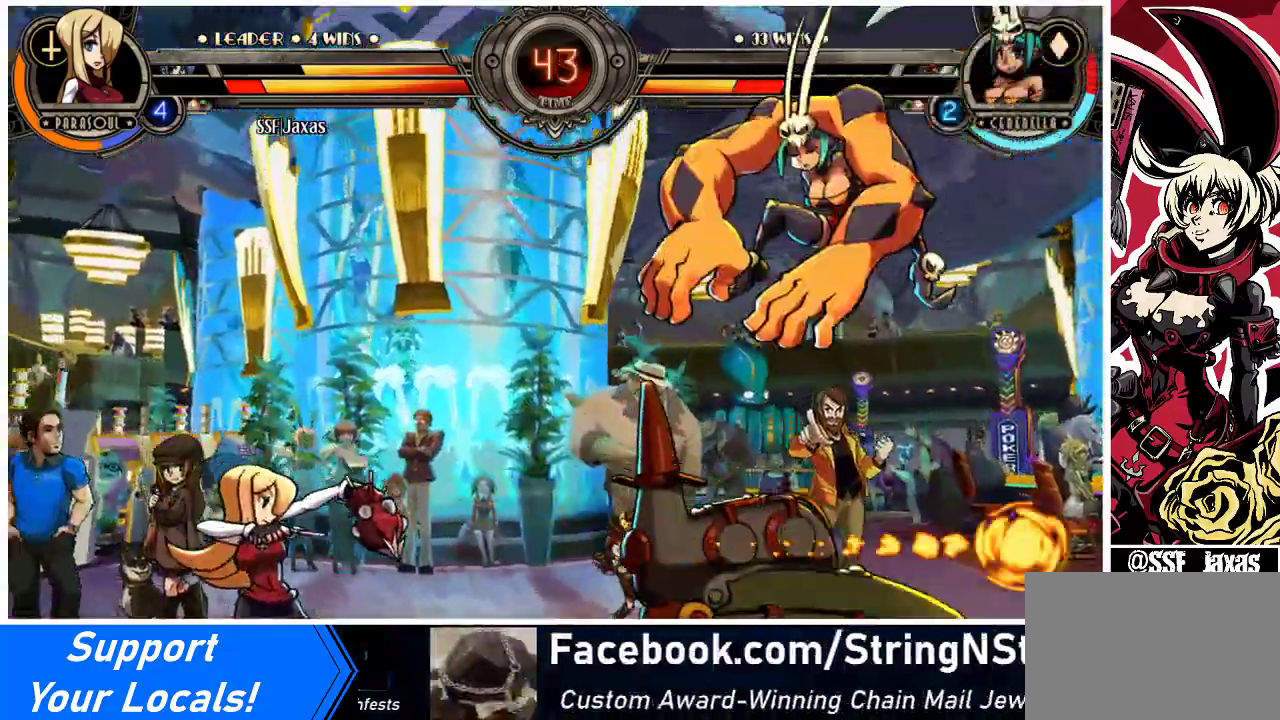
{"buttons": ["CROSS", "SQUARE", "DPAD_LEFT"], "events": [[167, "DPAD_RIGHT", "down"], [233, "DPAD_RIGHT", "up"], [267, "DPAD_RIGHT", "down"], [367, "DPAD_UP", "down"], [433, "DPAD_UP", "up"], [467, "CROSS", "down"], [467, "DPAD_RIGHT", "up"], [467, "SQUARE", "down"], [500, "DPAD_LEFT", "down"]]}
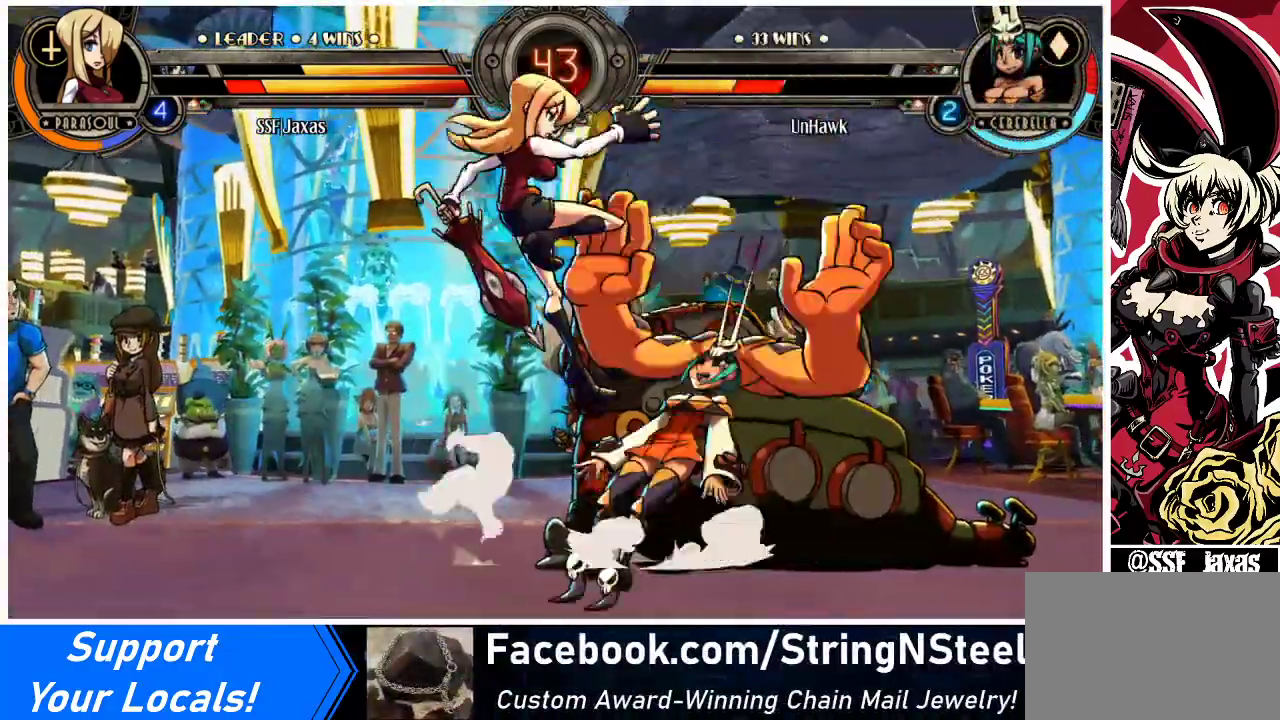
{"buttons": [], "events": [[33, "CROSS", "up"], [33, "SQUARE", "up"], [500, "DPAD_LEFT", "up"]]}
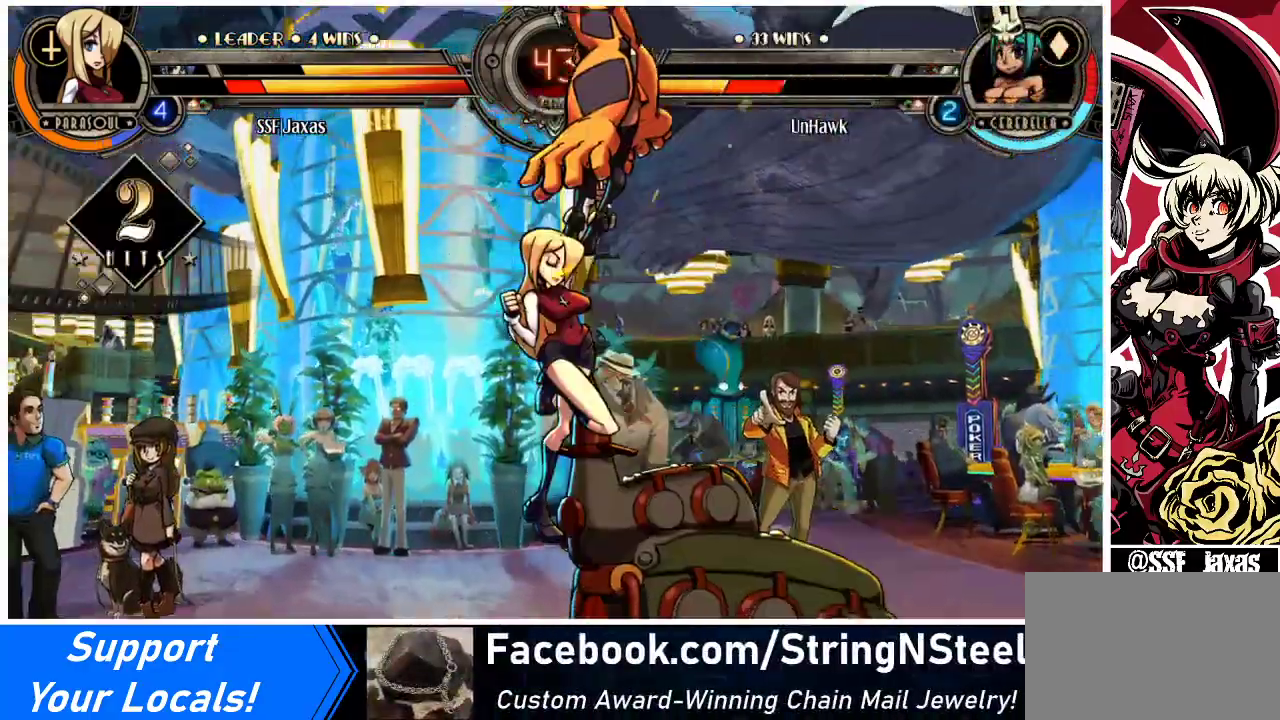
{"buttons": [], "events": [[200, "DPAD_RIGHT", "down"], [467, "DPAD_RIGHT", "up"]]}
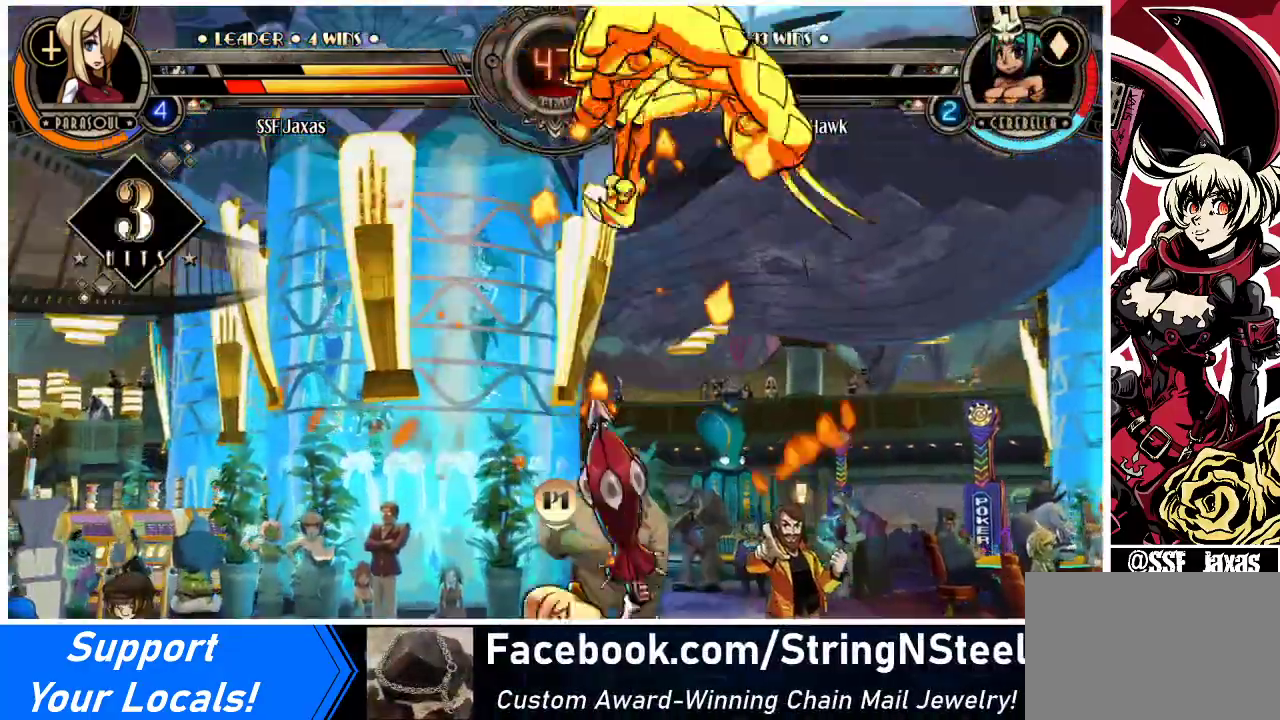
{"buttons": ["DPAD_RIGHT"], "events": [[300, "DPAD_RIGHT", "down"], [367, "DPAD_RIGHT", "up"], [433, "DPAD_RIGHT", "down"]]}